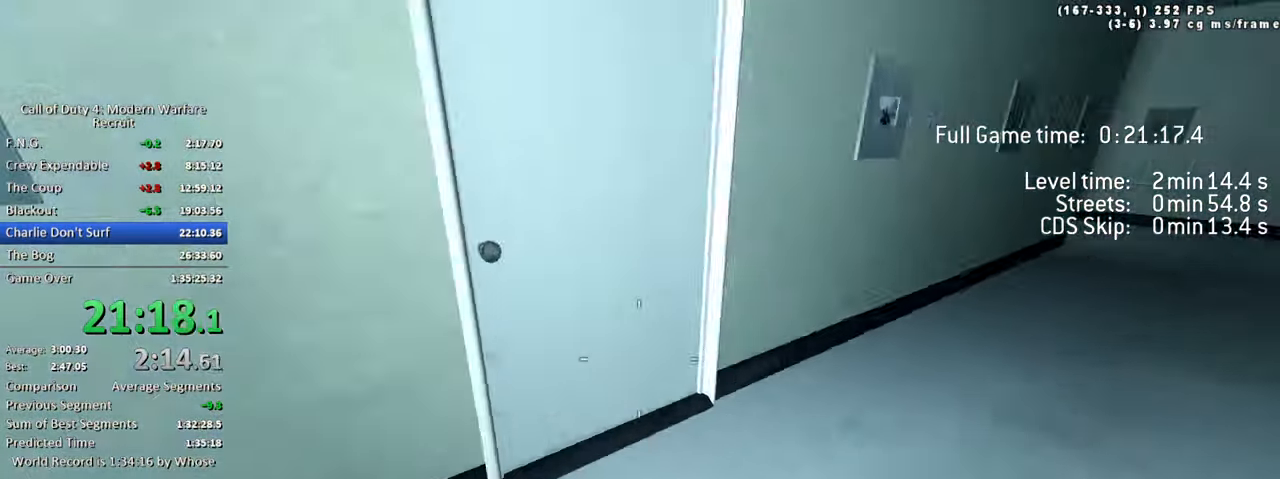
Gameplay with keyboard; each line is a JSON object with the keys held at the frame after it. "events" lists presses ("down") and releases ("up") of "1", "2", "3", "4", "5", "a", "alt", "caps_lock", "ctrl", "d", "e", "f", "g", "q", "s", "shift", "space", "t", "tab", "v", "w", "x" and "z" between this image and that frame as [ms after this image, input, new state], when the widget could be followed in between. No other keys are recorded. Mouse input is not recorded. Not read: c r.
{"keys": ["w"]}
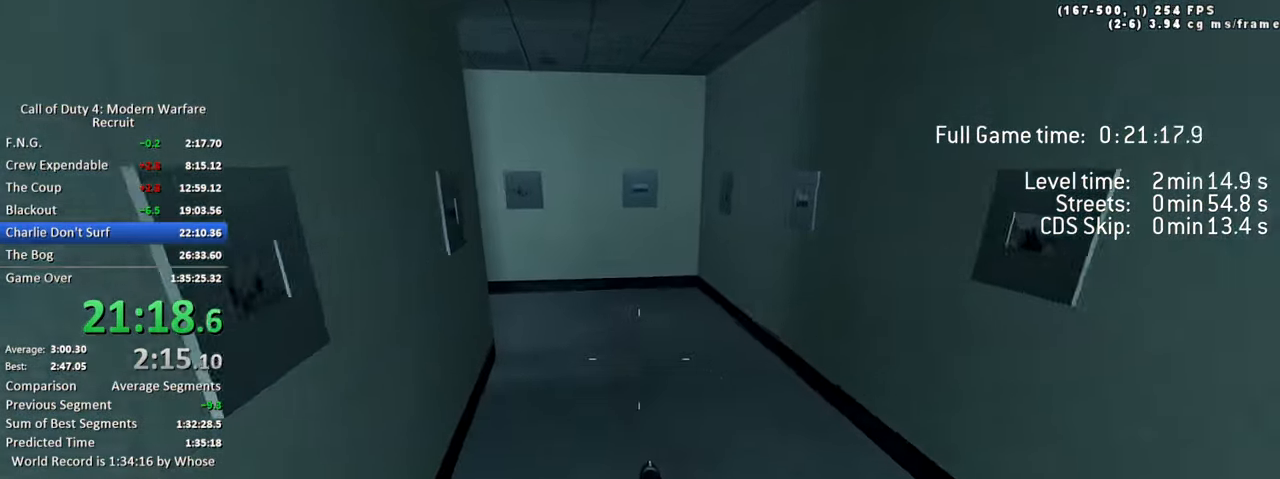
{"keys": ["d", "w"], "events": [[50, "shift", "down"], [284, "shift", "up"], [333, "d", "down"], [333, "w", "up"], [416, "w", "down"]]}
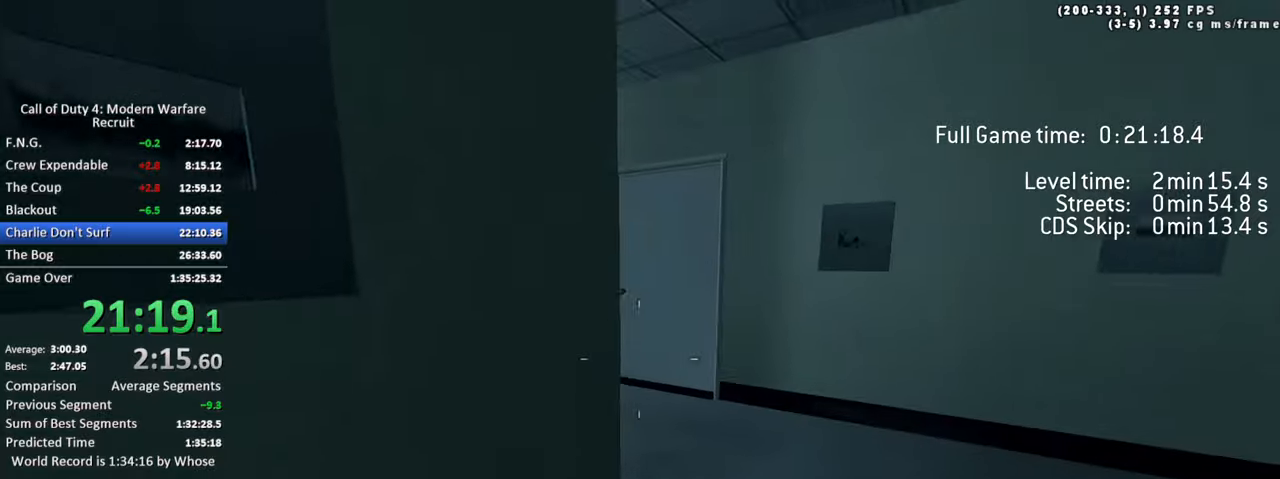
{"keys": ["a", "w"], "events": [[16, "d", "up"], [300, "d", "down"], [433, "d", "up"], [483, "a", "down"]]}
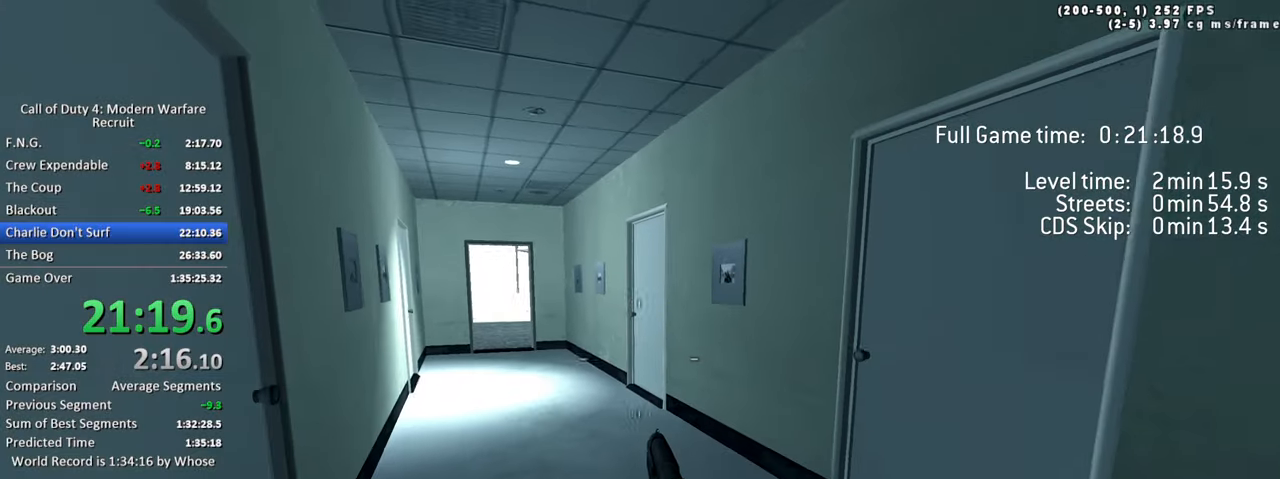
{"keys": ["a", "w"], "events": [[216, "a", "up"], [450, "a", "down"]]}